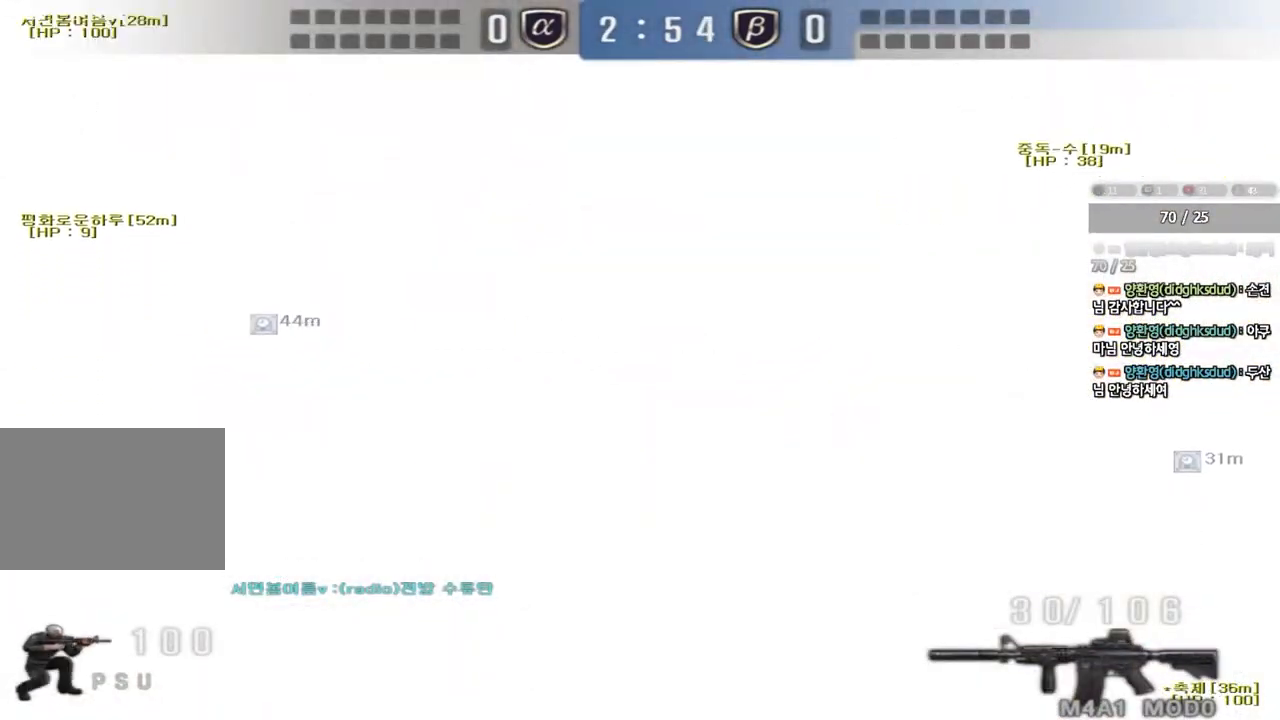
Gameplay with keyboard; each line is a JSON object with the keys held at the frame after it. "events" lists presses ("down") and releases ("up") of "a", "ctrl", "d", "e", "f", "q", "r", "s", "shift", "space", "tab" and "w" between this image and that frame as [ms after this image, input, new state], when the widget could be followed in between. No other keys are recorded. Mouse input is not recorded.
{"keys": ["a", "ctrl", "s"], "events": [[100, "a", "down"], [100, "s", "down"]]}
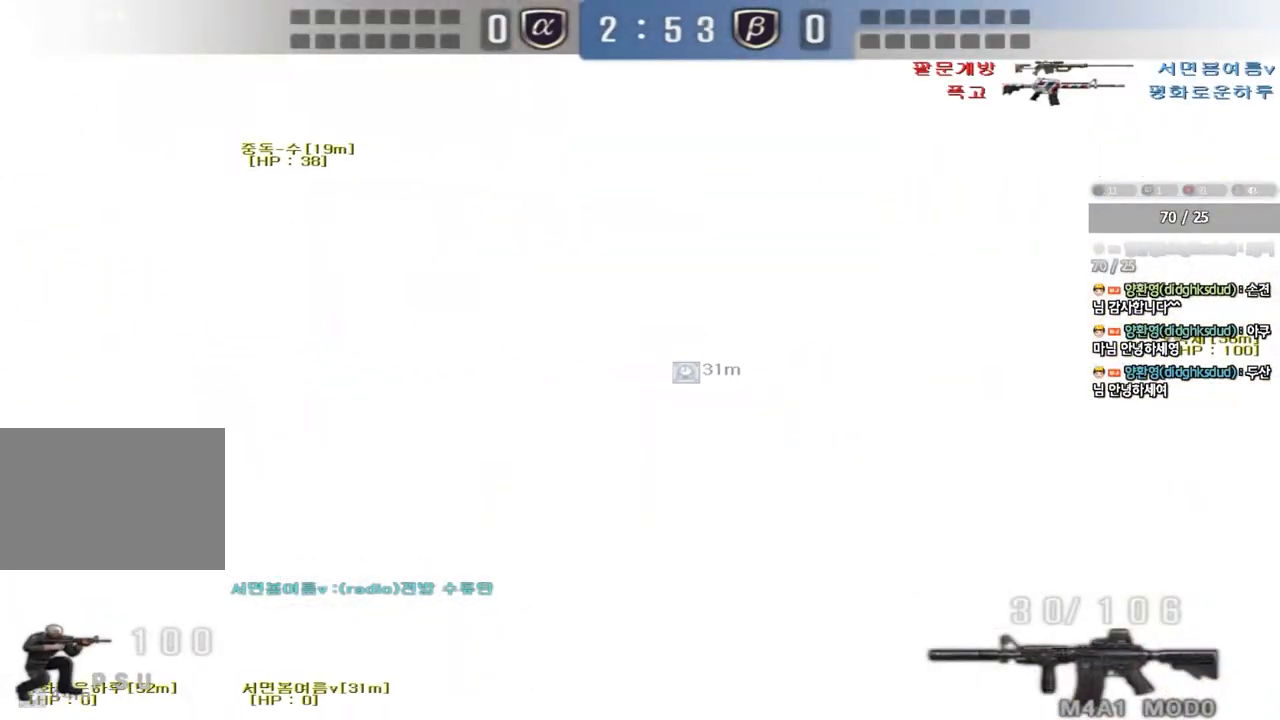
{"keys": ["a", "ctrl", "s"], "events": []}
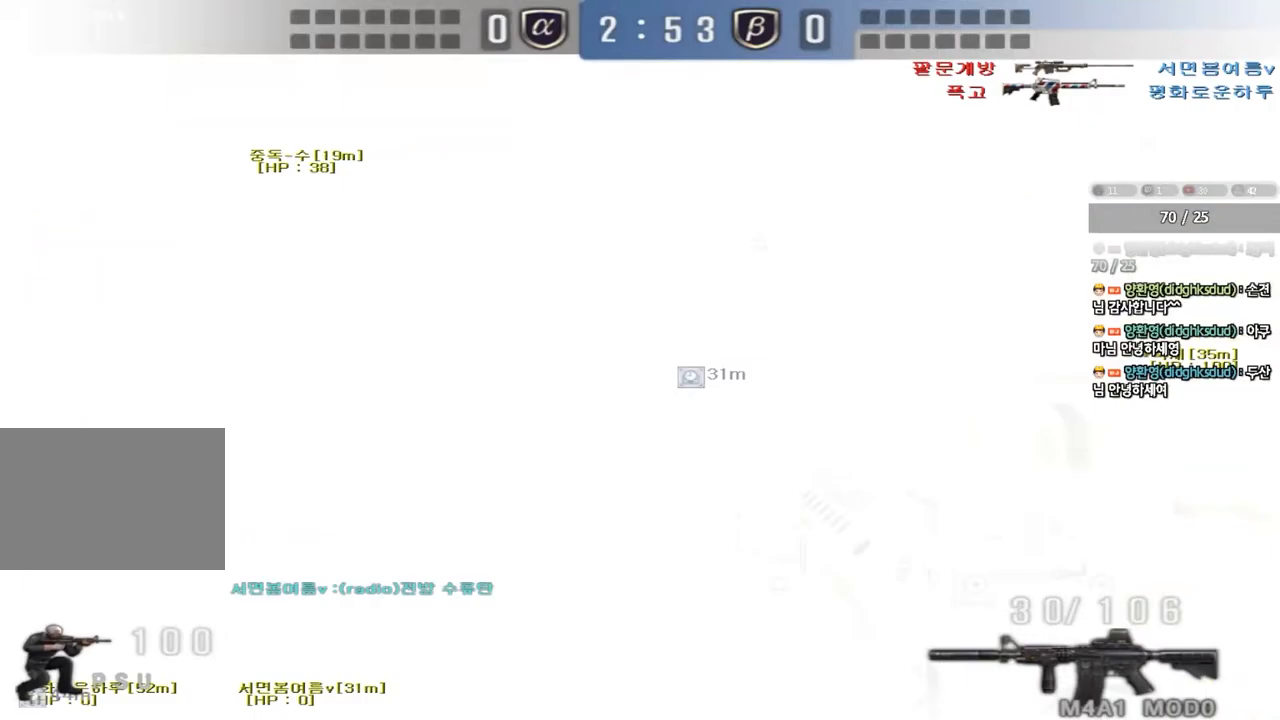
{"keys": ["a", "ctrl", "s"], "events": []}
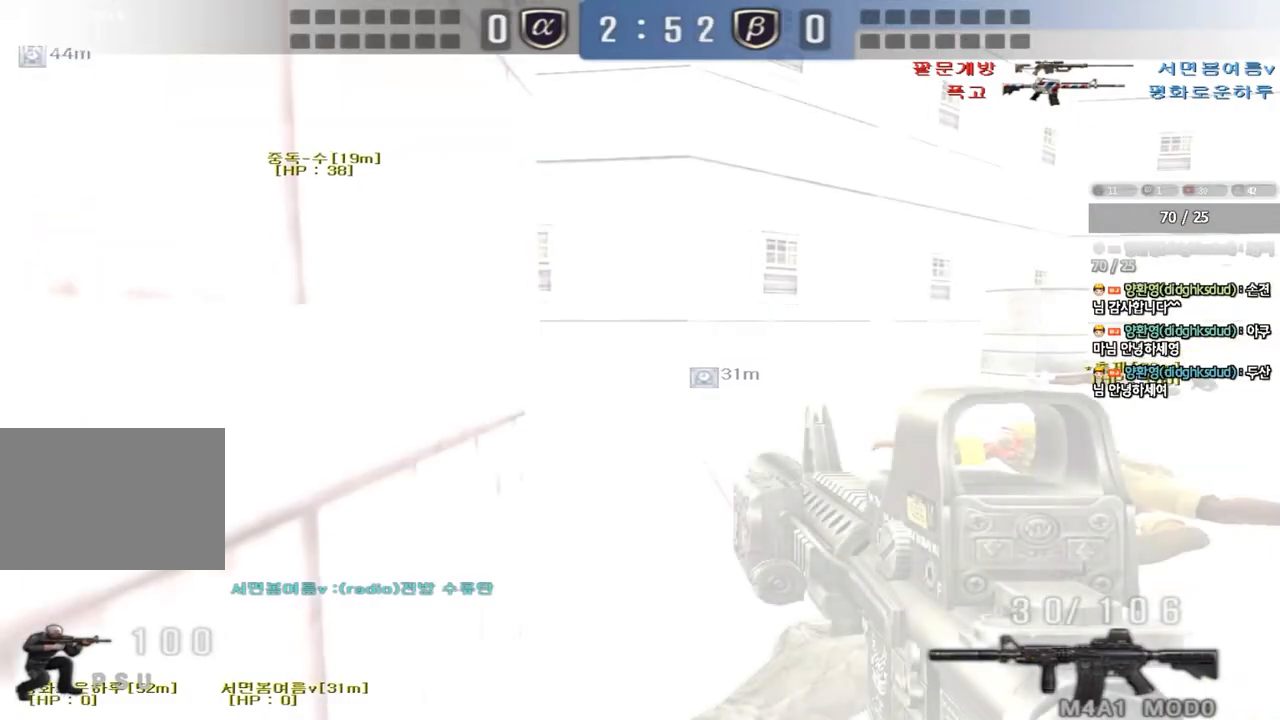
{"keys": ["a", "ctrl", "w"], "events": [[50, "s", "up"], [333, "w", "down"]]}
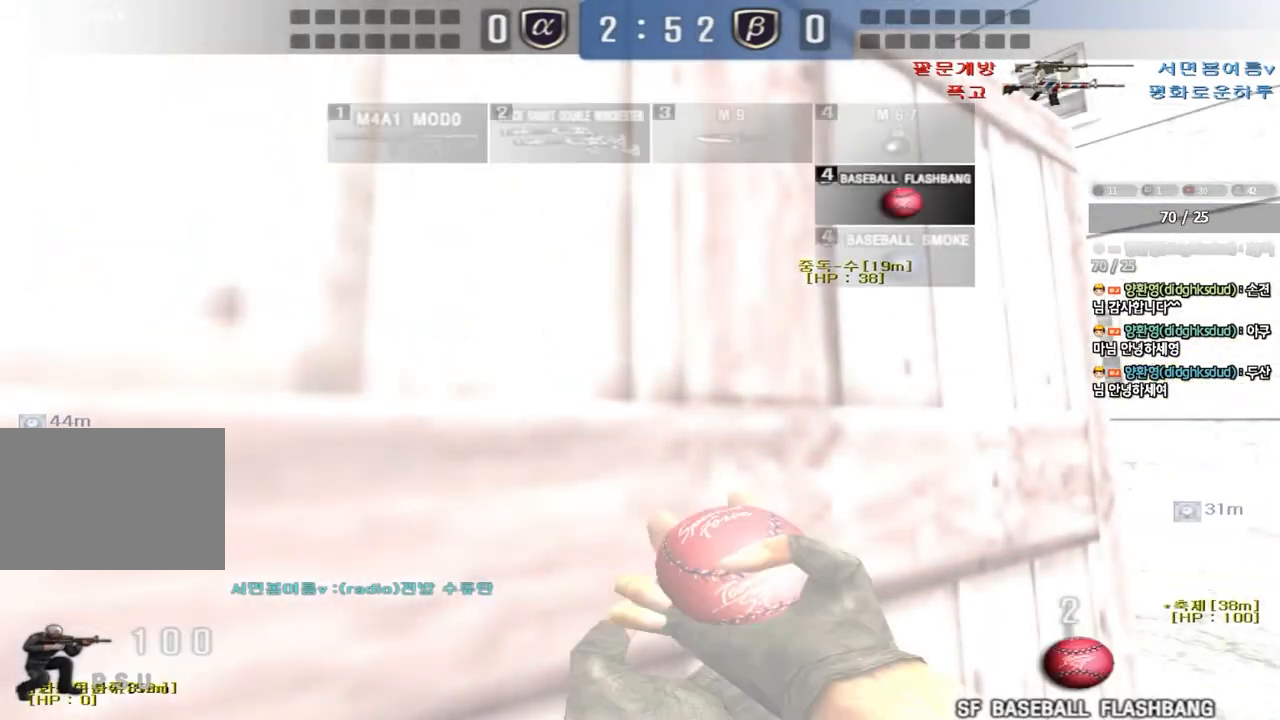
{"keys": ["ctrl"], "events": [[33, "w", "up"], [67, "a", "up"]]}
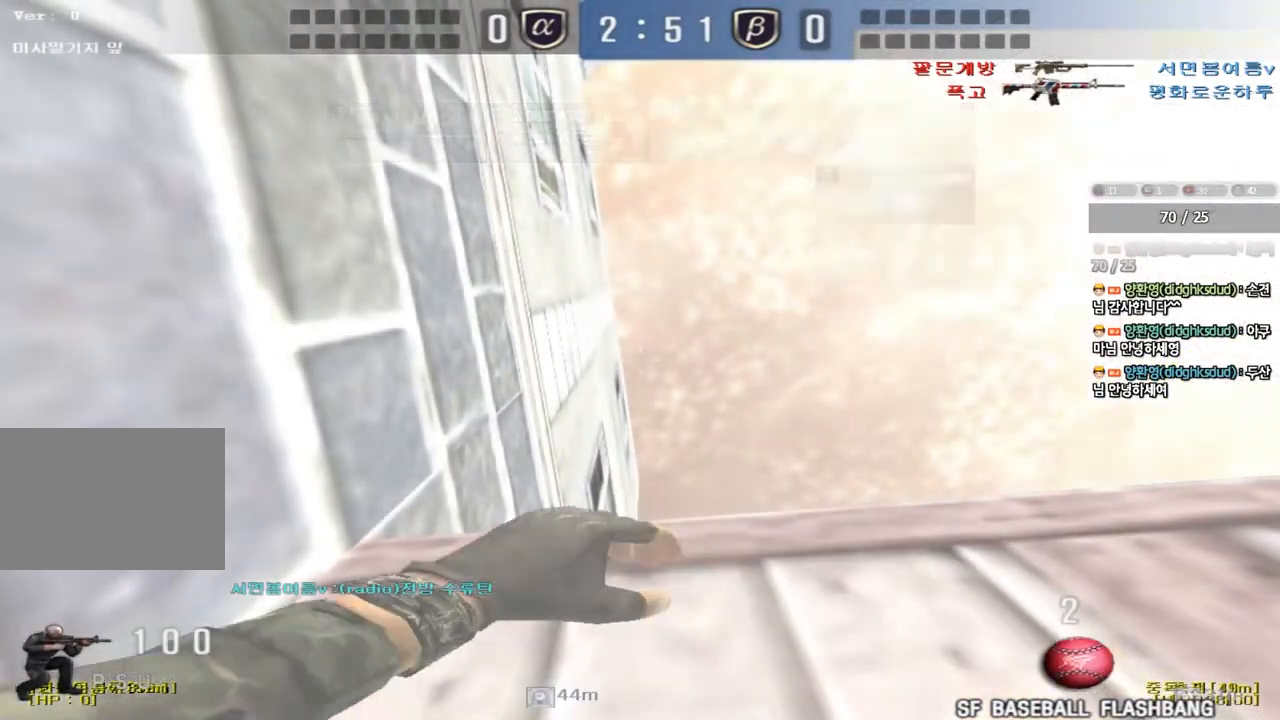
{"keys": ["ctrl", "tab"], "events": [[450, "tab", "down"]]}
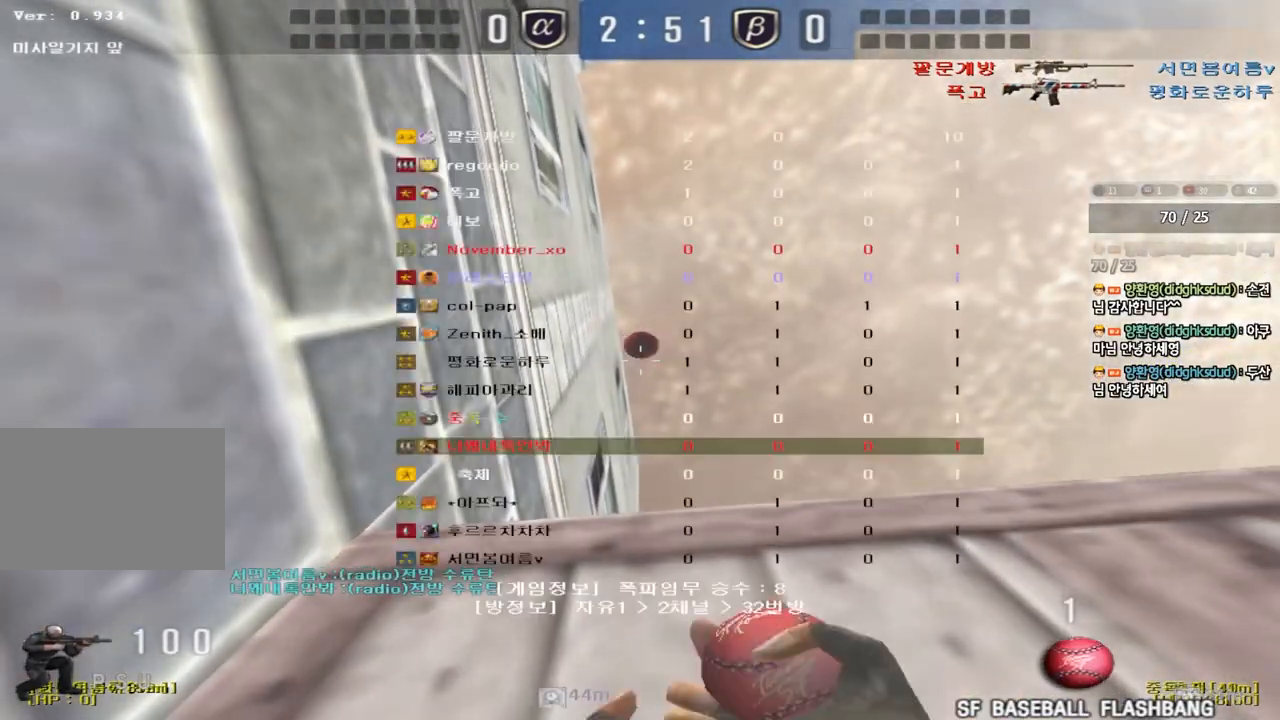
{"keys": ["ctrl", "tab"], "events": []}
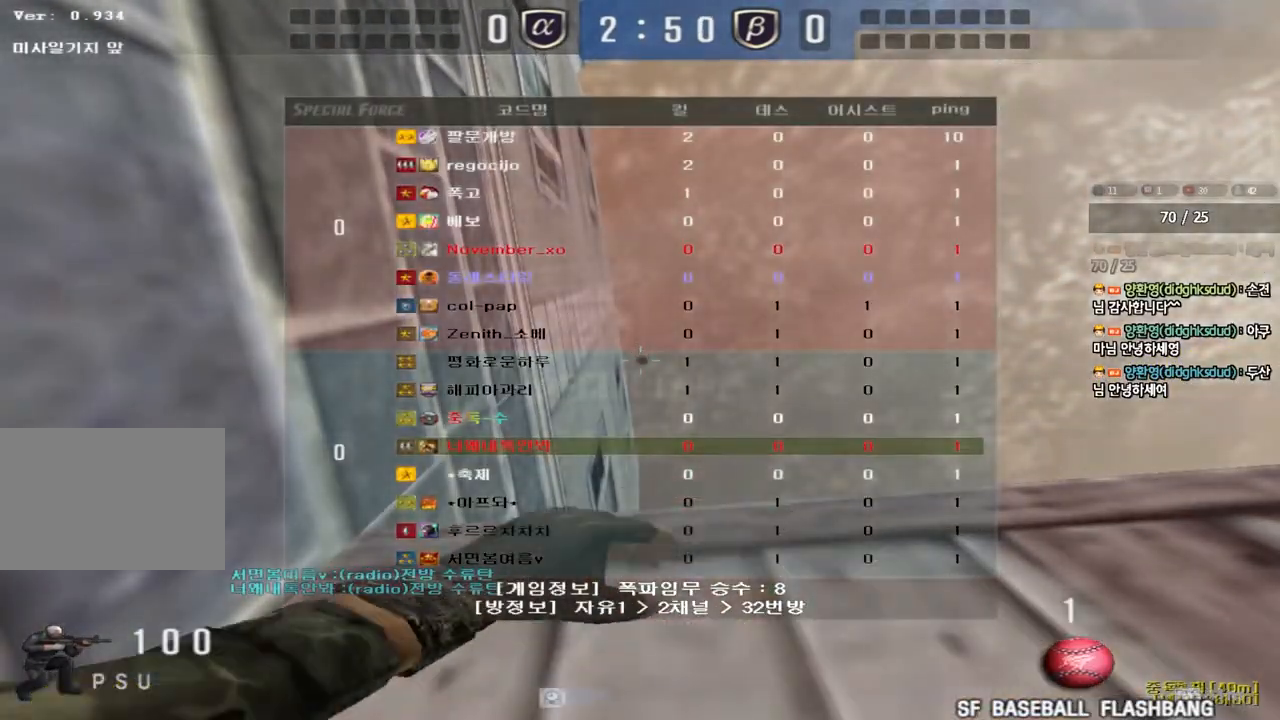
{"keys": ["ctrl"], "events": [[317, "tab", "up"]]}
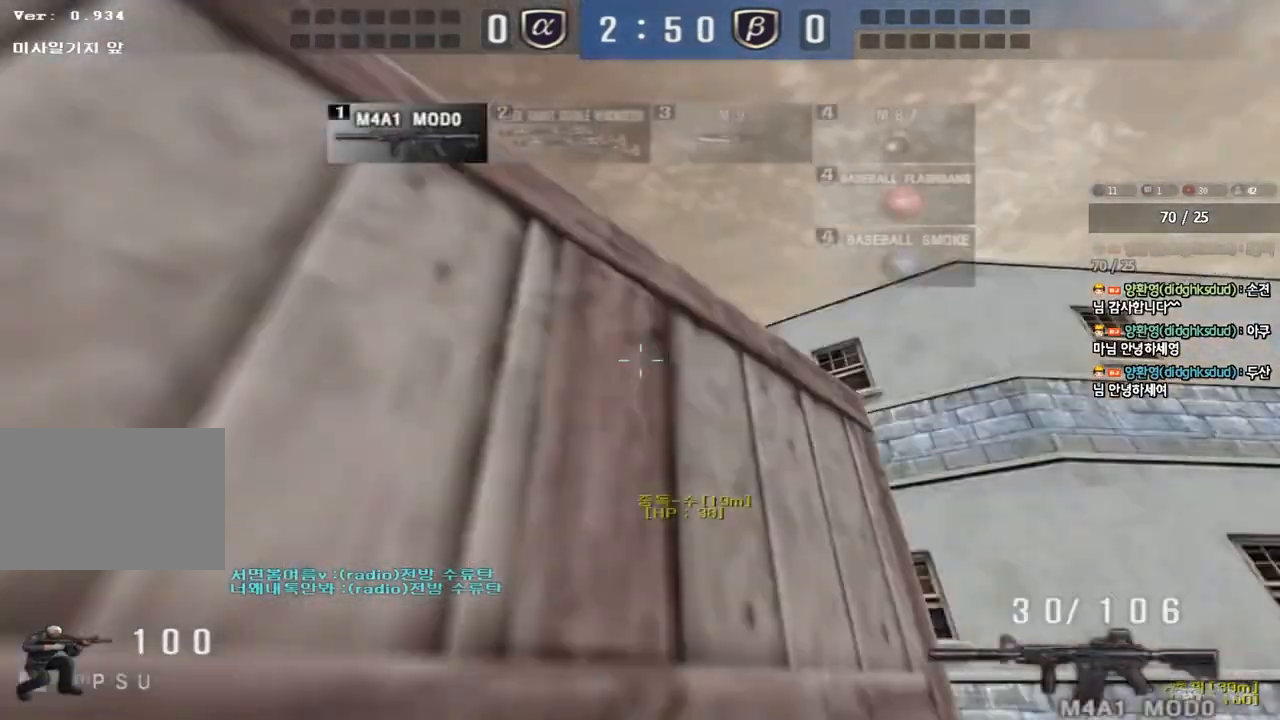
{"keys": ["a", "ctrl"], "events": [[500, "a", "down"]]}
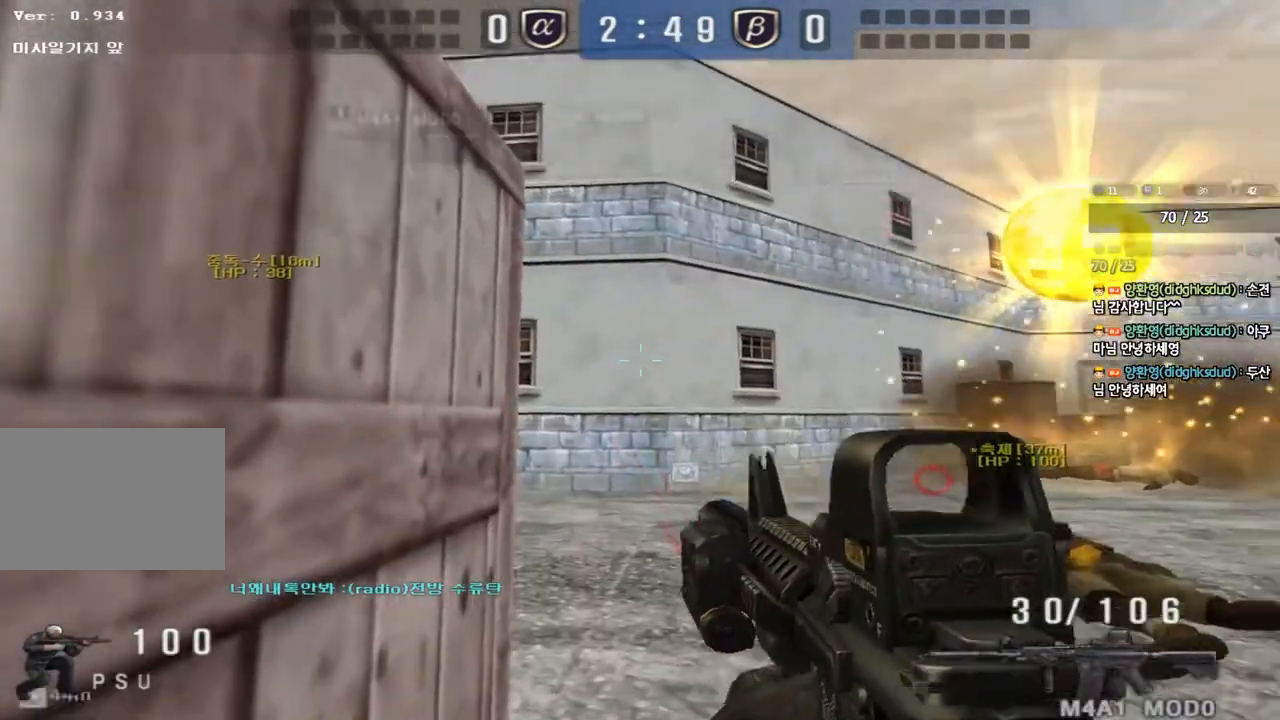
{"keys": ["ctrl"], "events": [[17, "s", "down"], [150, "s", "up"], [167, "a", "up"]]}
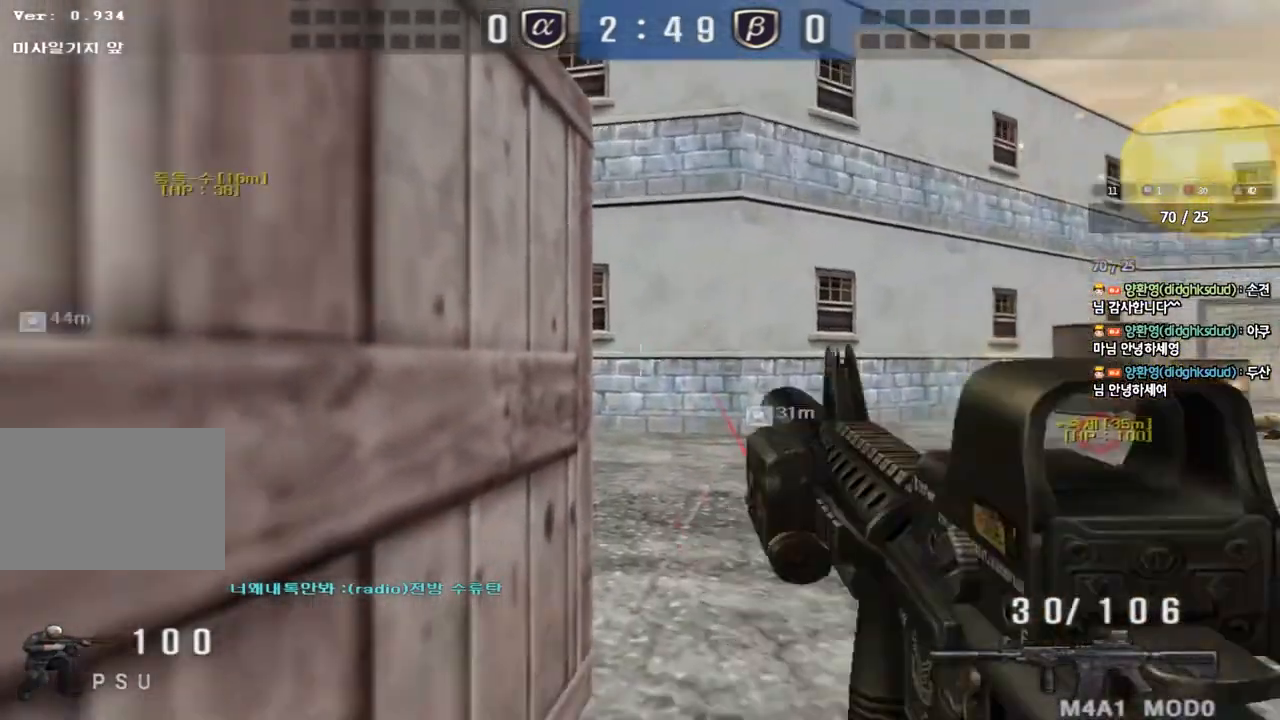
{"keys": ["ctrl"], "events": []}
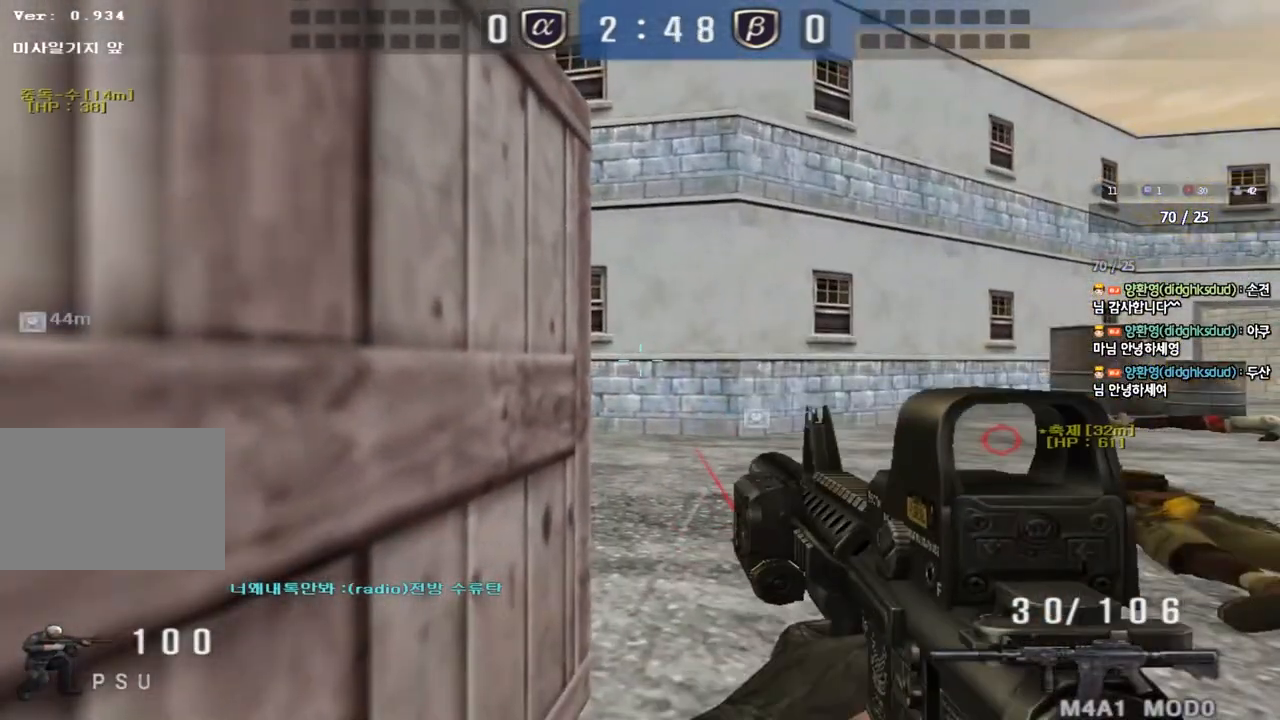
{"keys": ["ctrl"], "events": []}
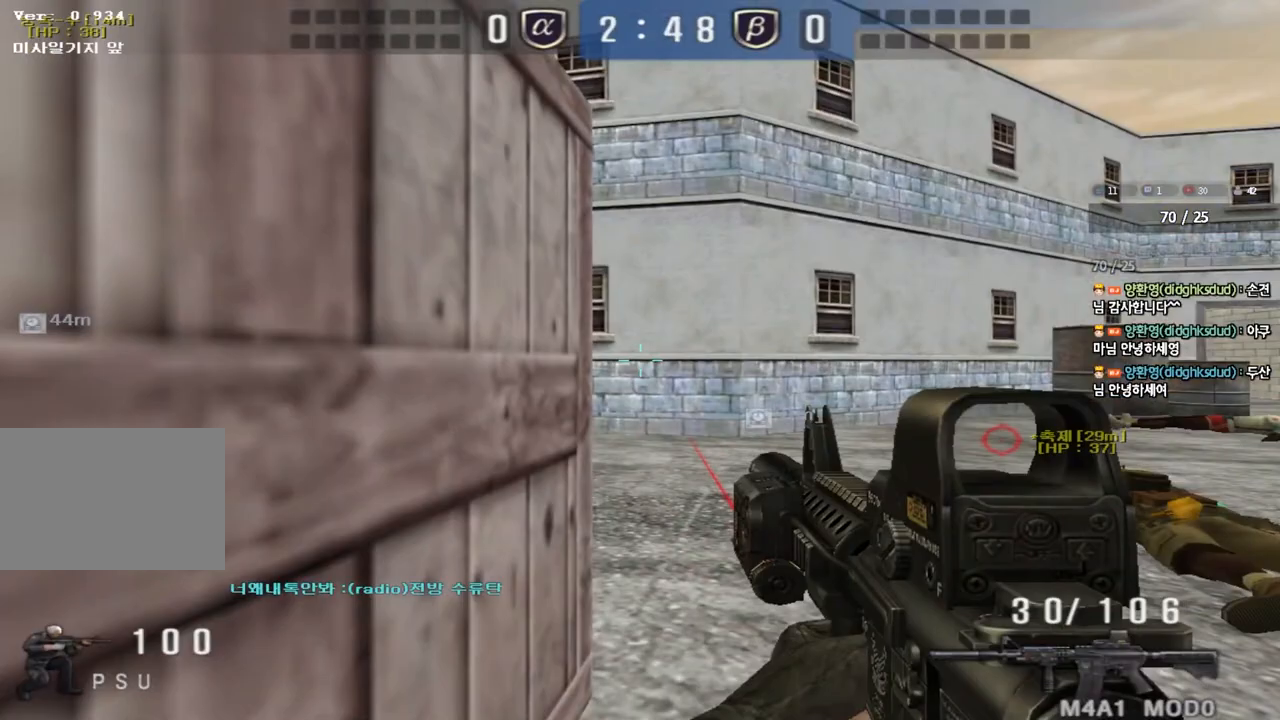
{"keys": ["ctrl", "w"], "events": [[217, "w", "down"]]}
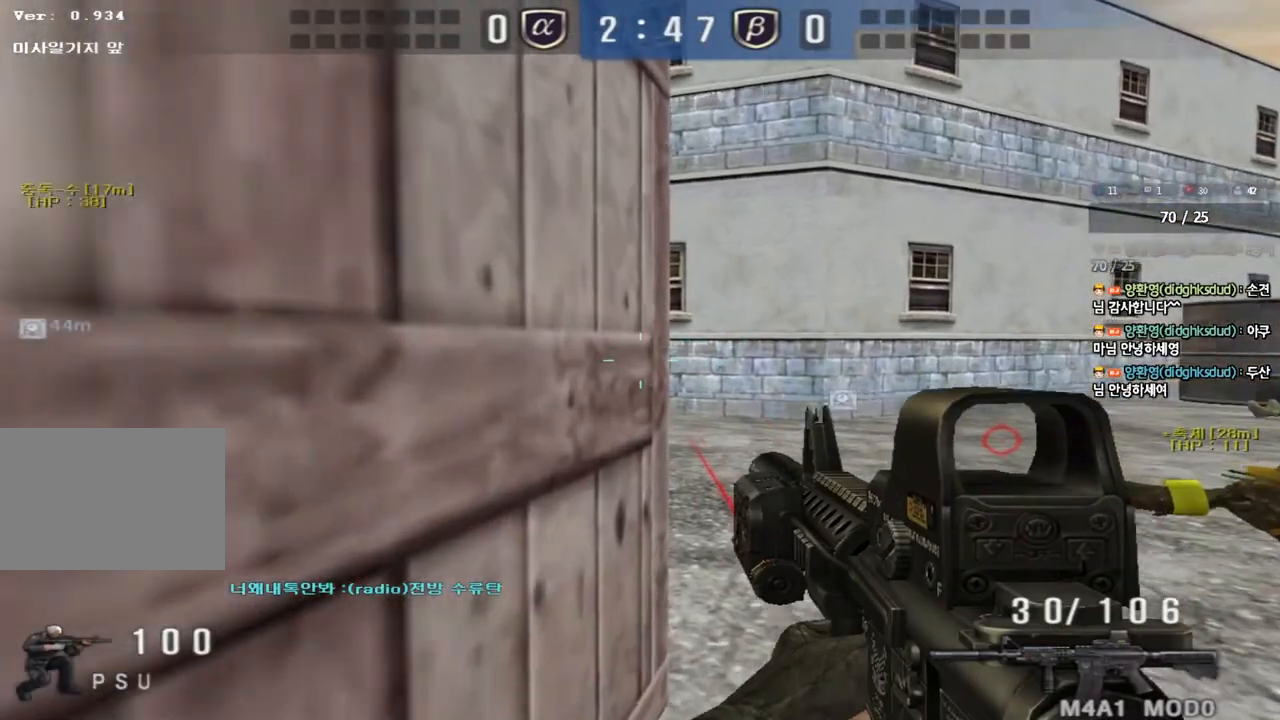
{"keys": ["ctrl", "w"], "events": [[183, "ctrl", "up"], [183, "d", "down"], [483, "ctrl", "down"], [483, "d", "up"]]}
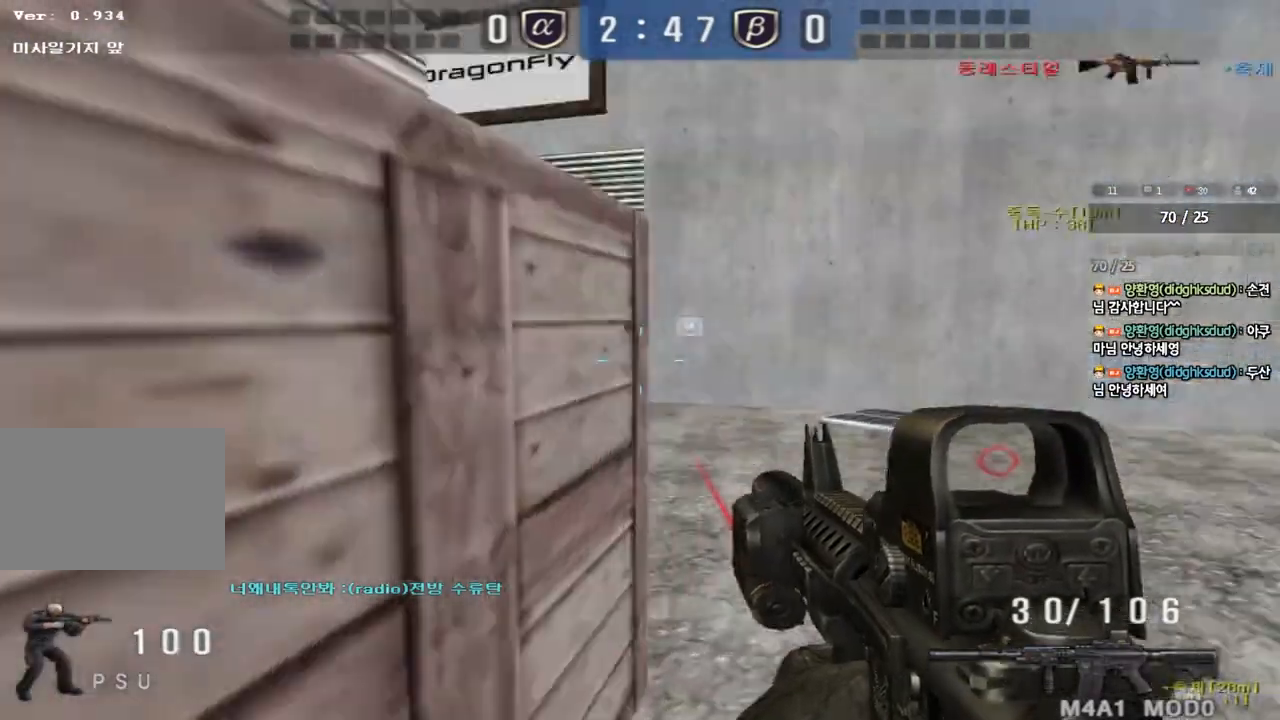
{"keys": [], "events": [[17, "w", "up"], [83, "d", "down"], [83, "w", "down"], [100, "ctrl", "up"], [417, "ctrl", "down"], [417, "d", "up"], [450, "w", "up"], [500, "ctrl", "up"]]}
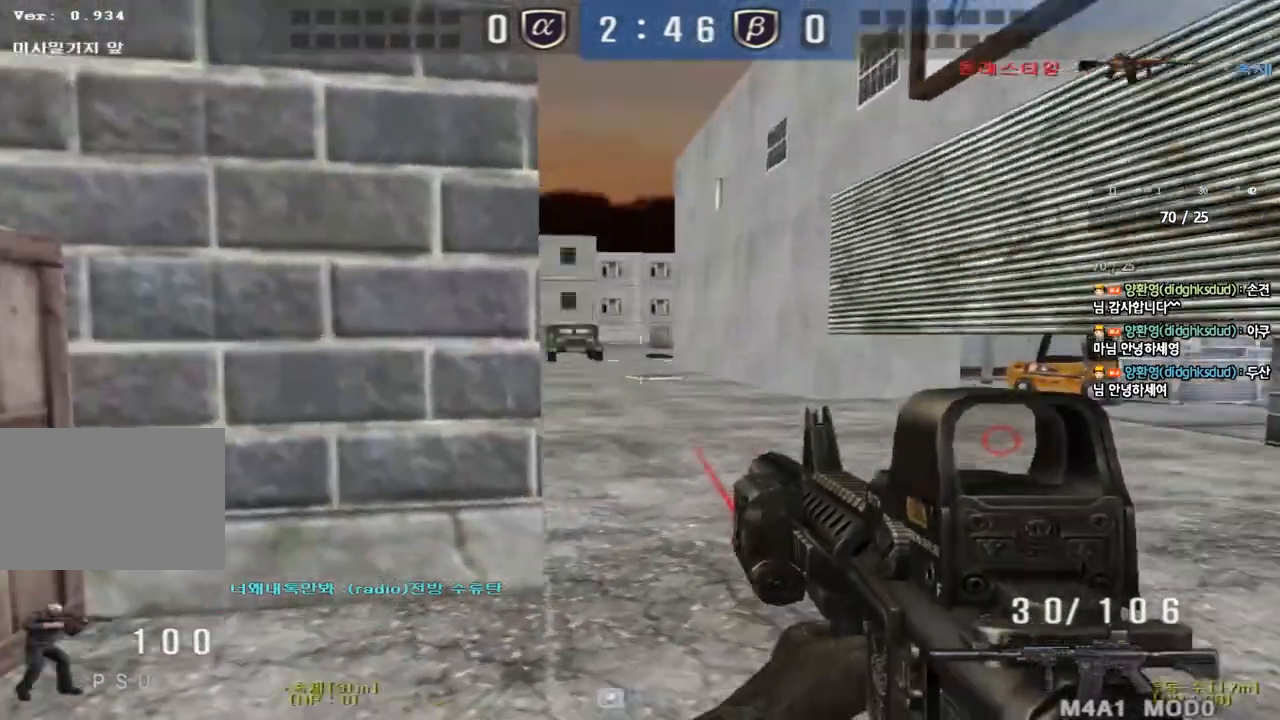
{"keys": ["a", "d", "w"], "events": [[17, "w", "down"], [33, "d", "down"], [267, "ctrl", "down"], [267, "d", "up"], [283, "w", "up"], [367, "ctrl", "up"], [383, "w", "down"], [417, "a", "down"], [500, "d", "down"]]}
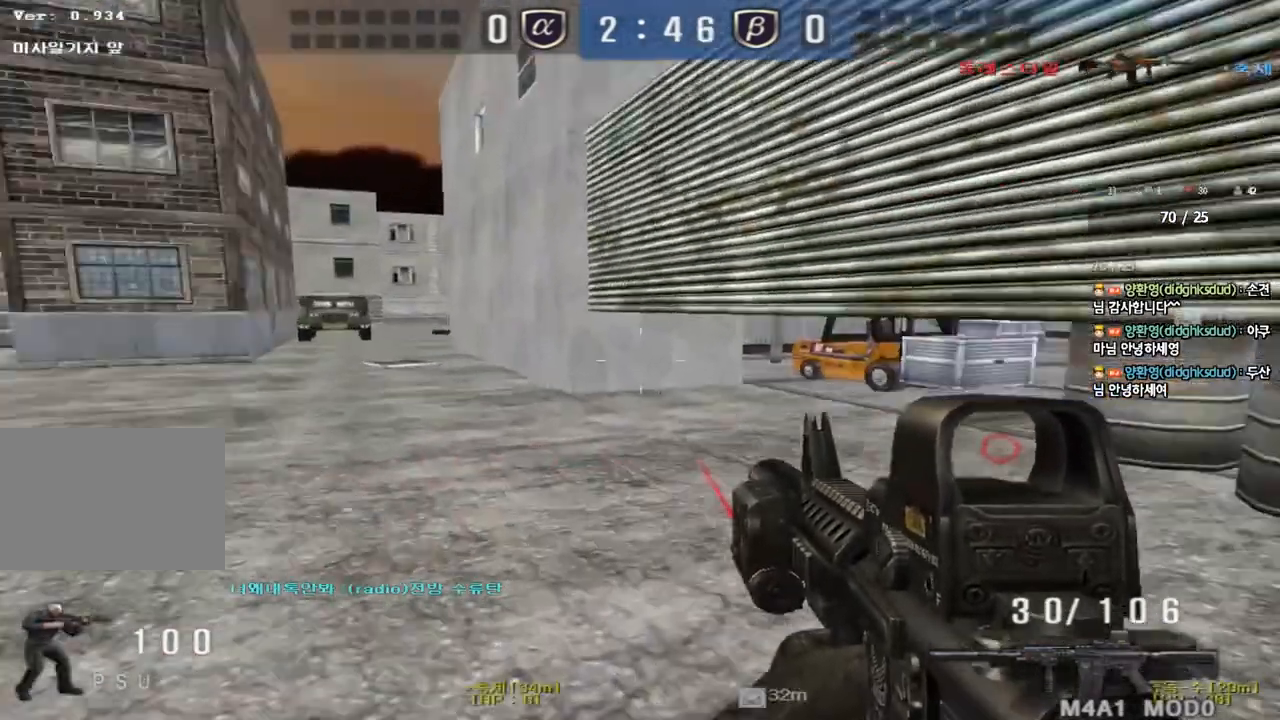
{"keys": ["d", "w"], "events": [[83, "d", "up"], [217, "ctrl", "down"], [217, "w", "up"], [250, "a", "up"], [300, "d", "down"], [300, "w", "down"], [317, "ctrl", "up"]]}
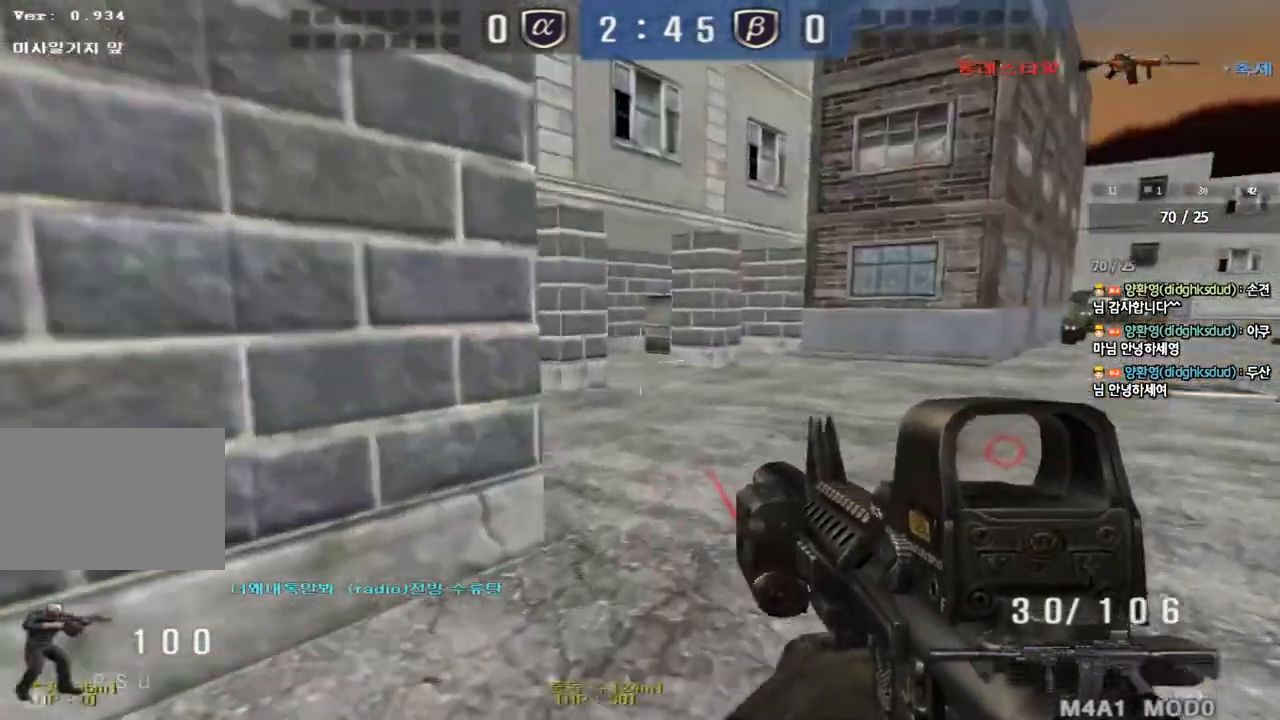
{"keys": ["a", "w"], "events": [[33, "ctrl", "down"], [50, "d", "up"], [67, "w", "up"], [133, "ctrl", "up"], [150, "d", "down"], [150, "w", "down"], [350, "ctrl", "down"], [367, "d", "up"], [367, "w", "up"], [450, "ctrl", "up"], [467, "a", "down"], [467, "w", "down"]]}
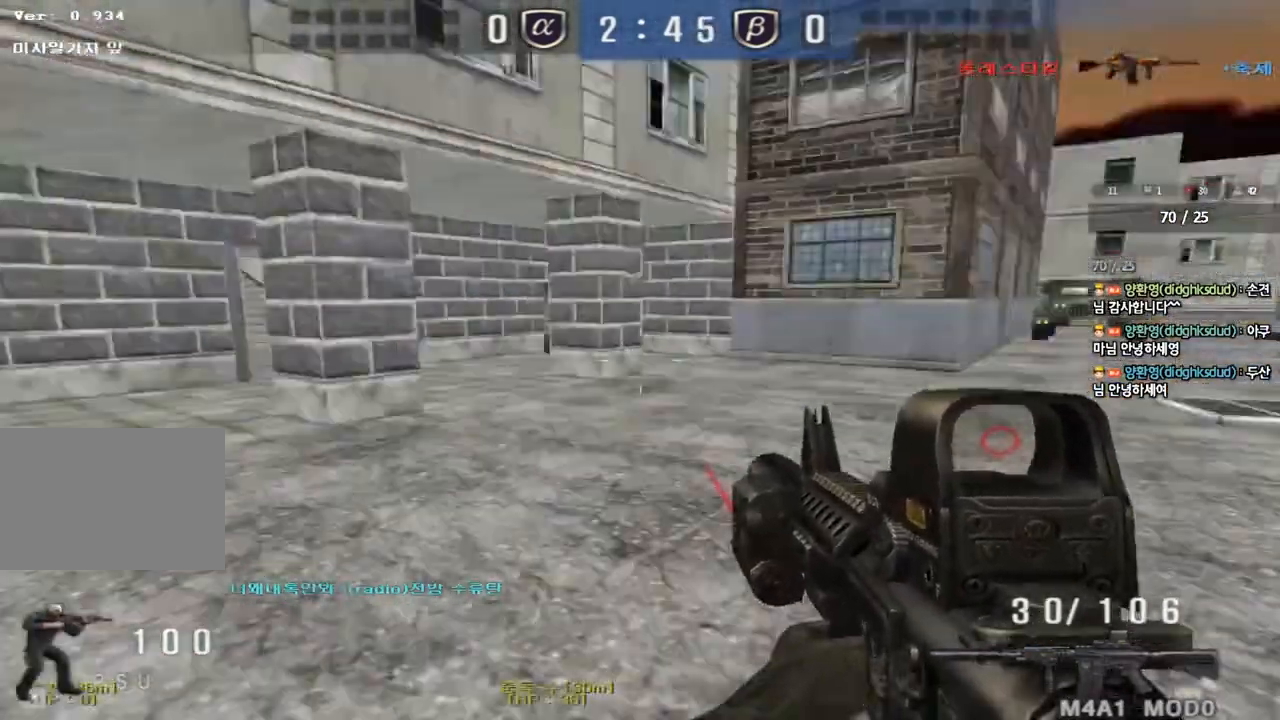
{"keys": ["a", "w"], "events": [[200, "a", "up"], [200, "ctrl", "down"], [200, "w", "up"], [300, "a", "down"], [300, "w", "down"], [317, "ctrl", "up"]]}
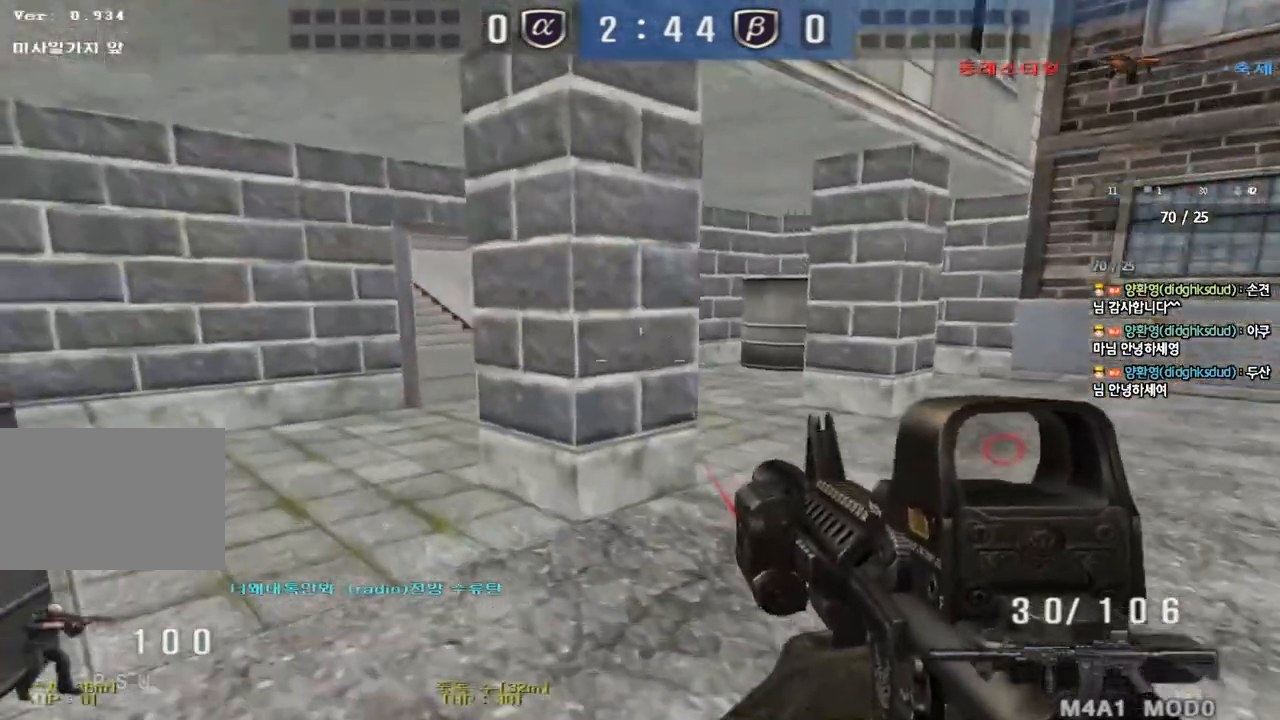
{"keys": ["ctrl", "w"], "events": [[17, "ctrl", "down"], [17, "w", "up"], [50, "a", "up"], [83, "w", "down"], [117, "ctrl", "up"], [117, "d", "down"], [400, "ctrl", "down"], [400, "d", "up"], [433, "w", "up"], [500, "w", "down"]]}
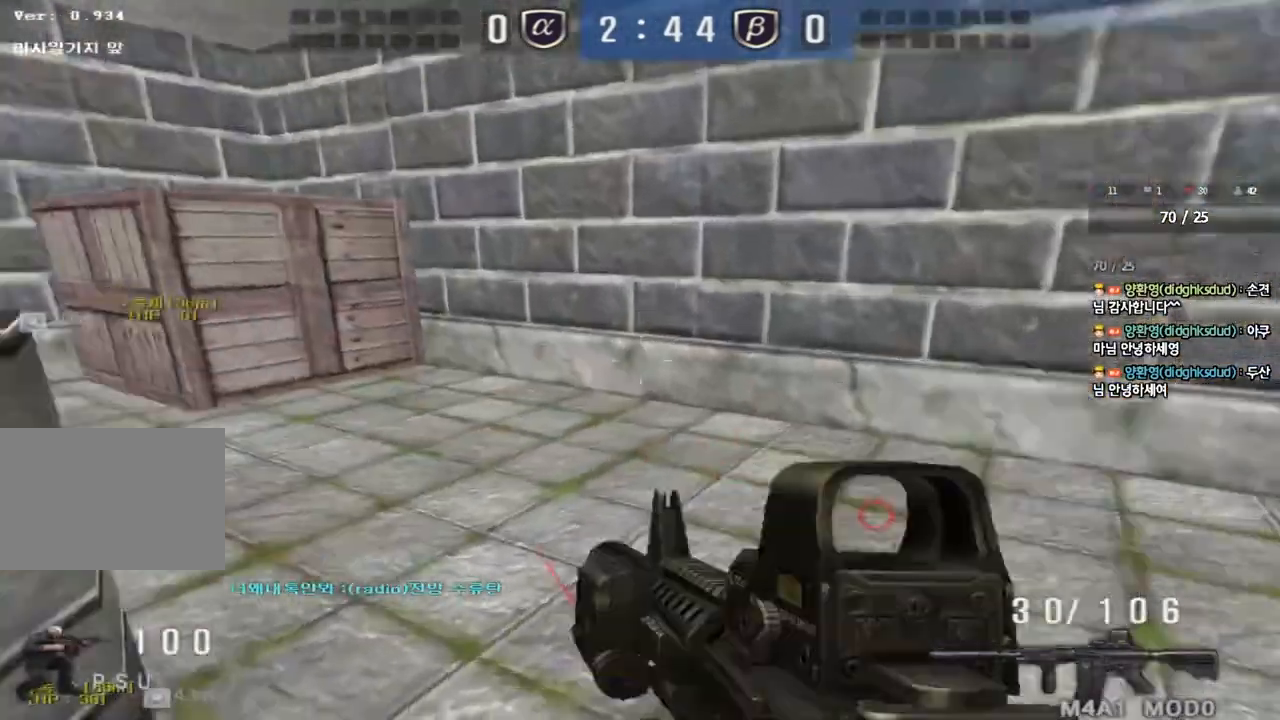
{"keys": ["d", "w"], "events": [[17, "ctrl", "up"], [17, "d", "down"], [317, "ctrl", "down"], [317, "d", "up"], [333, "w", "up"], [383, "ctrl", "up"], [400, "d", "down"], [400, "w", "down"]]}
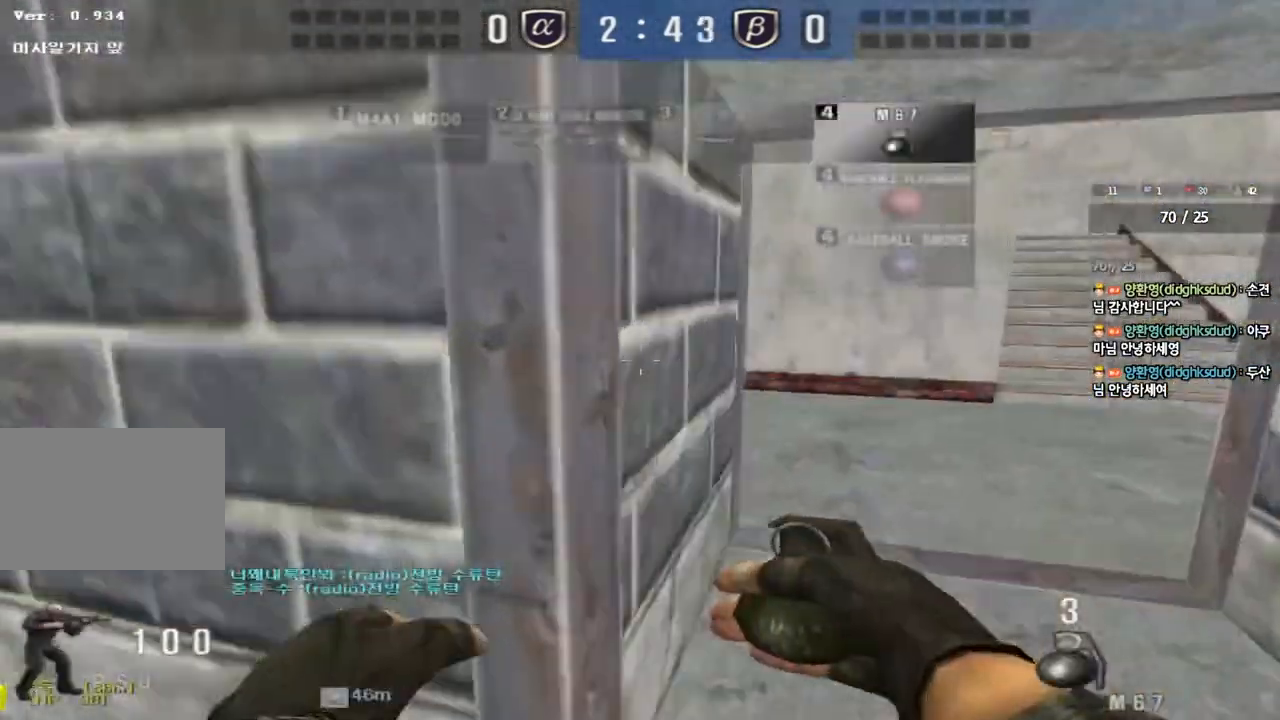
{"keys": ["d", "w"], "events": [[183, "ctrl", "down"], [183, "d", "up"], [200, "w", "up"], [250, "ctrl", "up"], [283, "d", "down"], [283, "w", "down"]]}
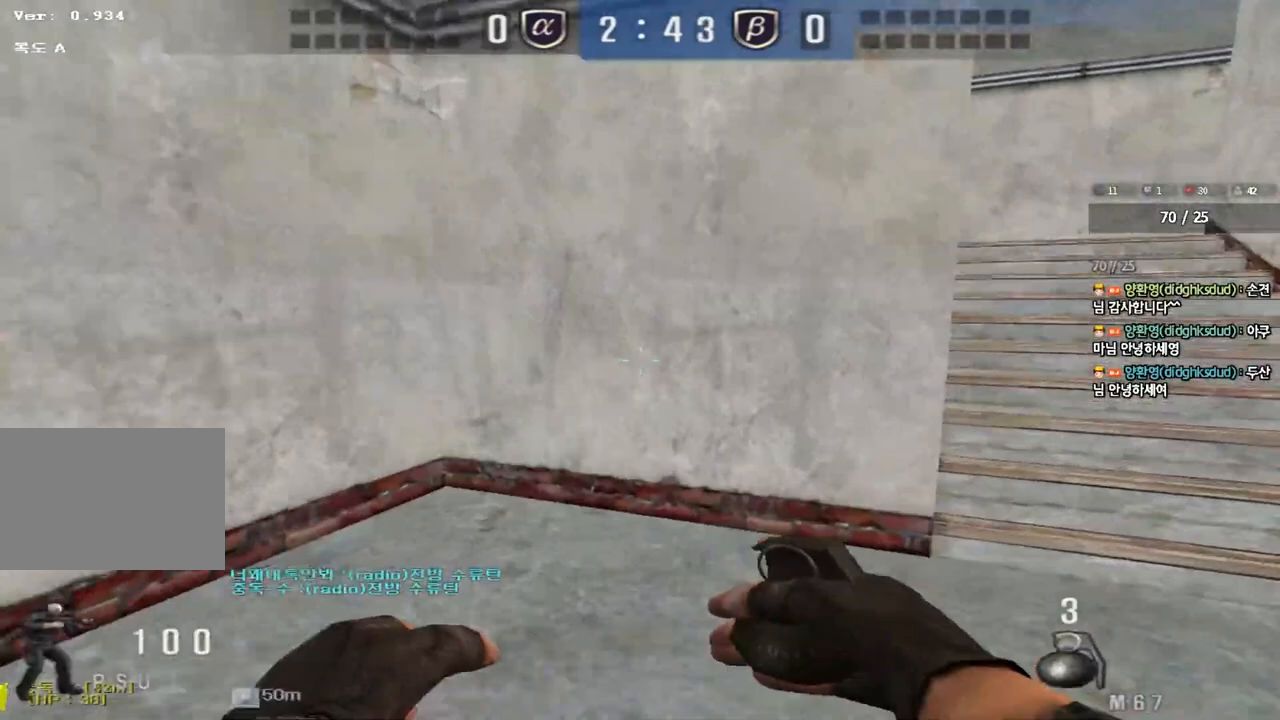
{"keys": ["ctrl", "d", "w"], "events": [[50, "d", "up"], [67, "ctrl", "down"], [83, "w", "up"], [133, "ctrl", "up"], [167, "d", "down"], [167, "w", "down"], [400, "ctrl", "down"], [400, "d", "up"], [417, "w", "up"], [483, "d", "down"], [483, "w", "down"]]}
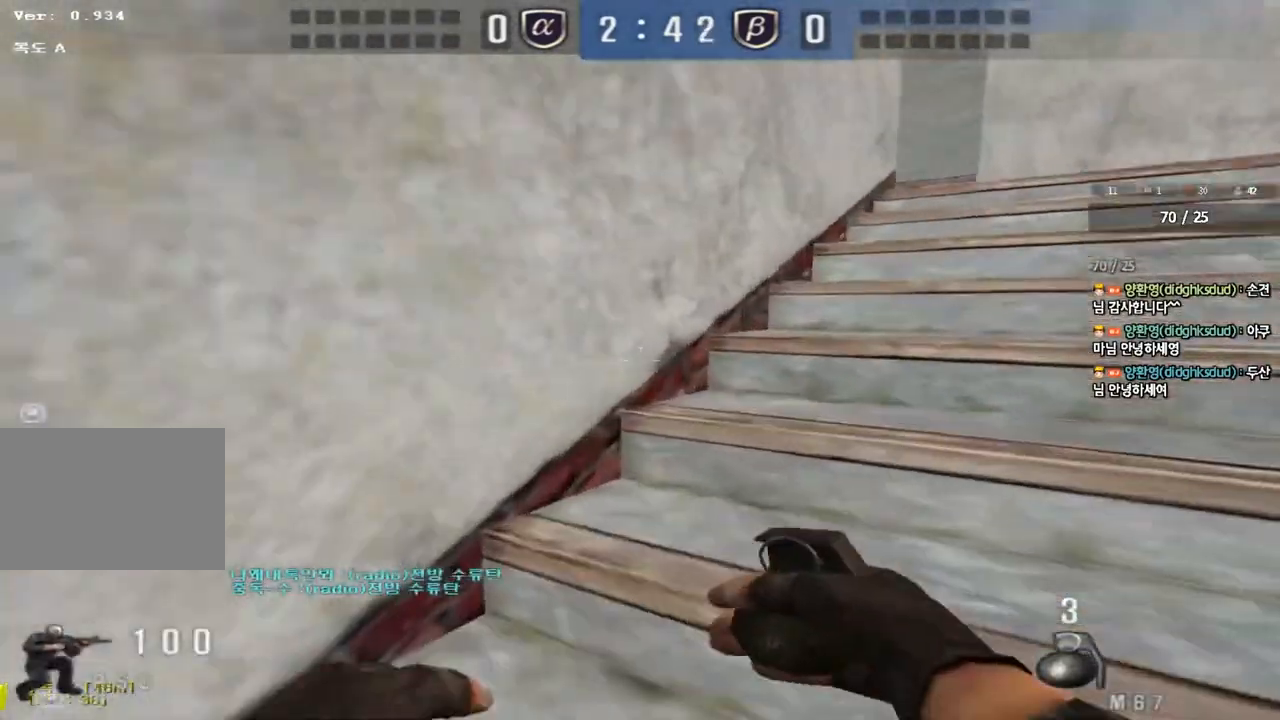
{"keys": ["d", "w"], "events": [[17, "ctrl", "up"], [217, "d", "up"], [233, "ctrl", "down"], [233, "w", "up"], [300, "w", "down"], [317, "ctrl", "up"], [317, "d", "down"]]}
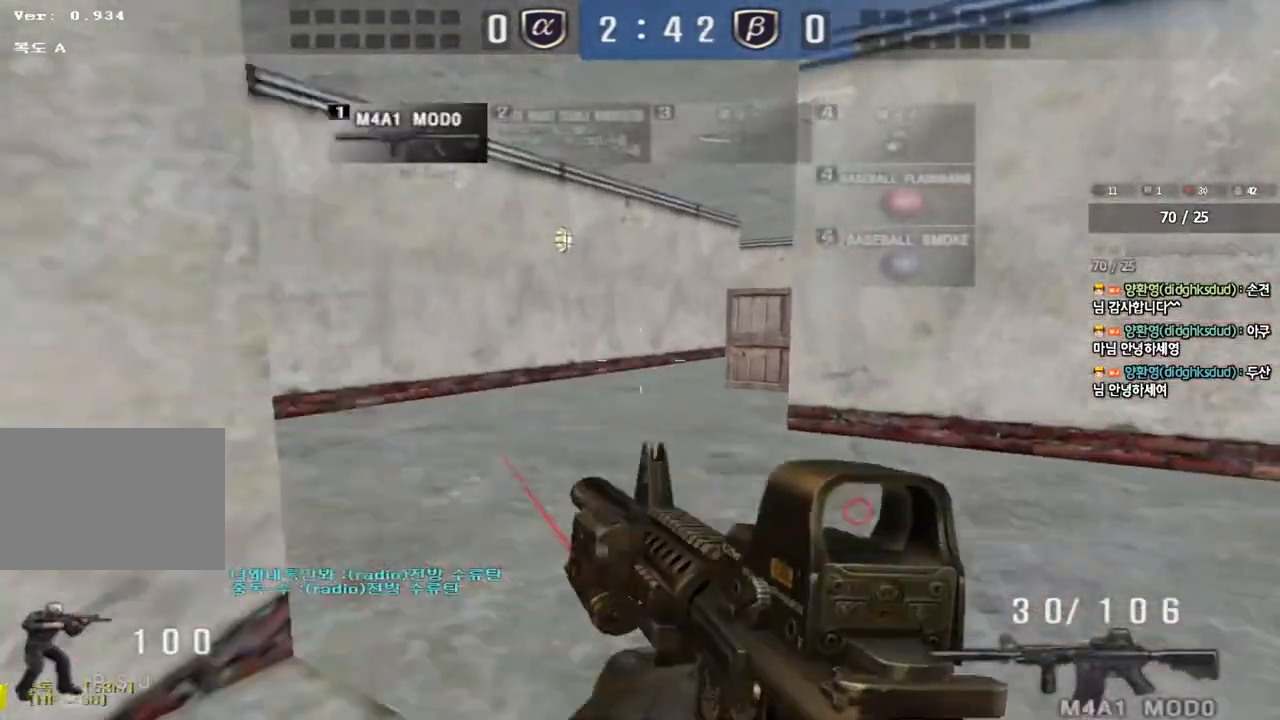
{"keys": ["a", "w"], "events": [[50, "ctrl", "down"], [50, "d", "up"], [83, "w", "up"], [133, "ctrl", "up"], [133, "d", "down"], [133, "w", "down"], [300, "ctrl", "down"], [317, "d", "up"], [317, "w", "up"], [400, "a", "down"], [417, "ctrl", "up"], [417, "w", "down"]]}